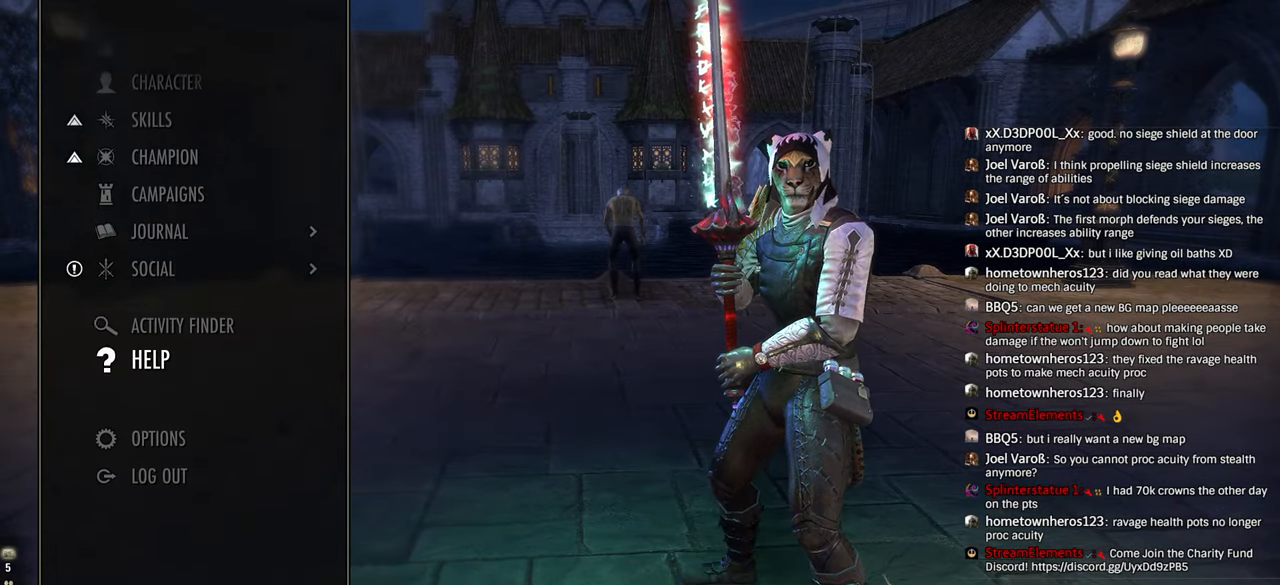
Gameplay with a controller (PlayStation layout); each line is a JSON object with the inputs held at the frame after it. "events" lists button and stick changes between this image and that frame as [ms after this image, input, new state], when the widget could be followed in between.
{"buttons": [], "left_stick": "center", "right_stick": "center", "events": [[33, "DPAD_UP", "up"], [100, "DPAD_UP", "down"], [200, "DPAD_UP", "up"], [300, "CROSS", "down"], [400, "CROSS", "up"]]}
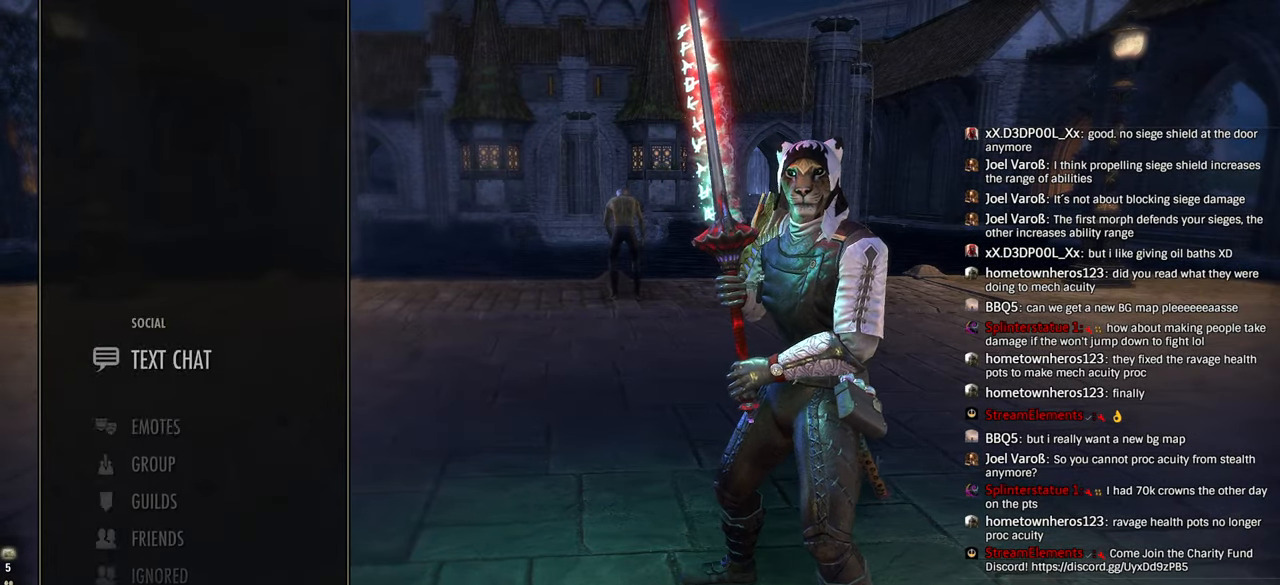
{"buttons": [], "left_stick": "center", "right_stick": "center", "events": [[33, "DPAD_DOWN", "down"], [116, "DPAD_DOWN", "up"], [200, "DPAD_DOWN", "down"], [283, "DPAD_DOWN", "up"], [350, "DPAD_DOWN", "down"], [450, "DPAD_DOWN", "up"]]}
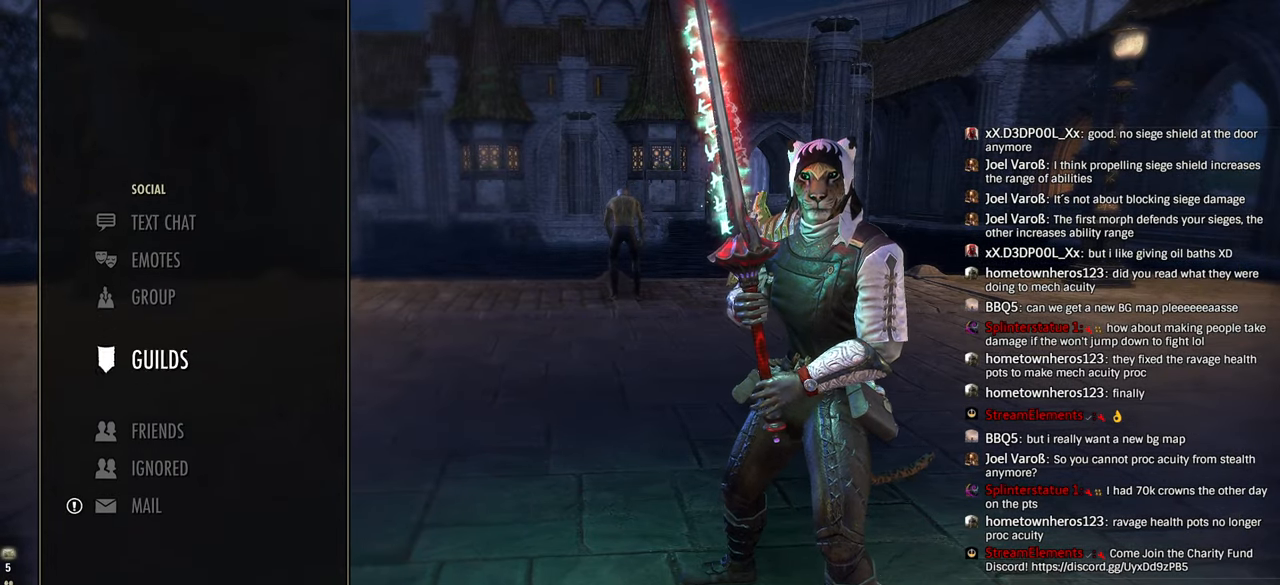
{"buttons": [], "left_stick": "center", "right_stick": "center", "events": [[16, "DPAD_DOWN", "down"], [116, "DPAD_DOWN", "up"], [200, "CROSS", "down"], [333, "CROSS", "up"], [333, "R1", "down"], [416, "R1", "up"]]}
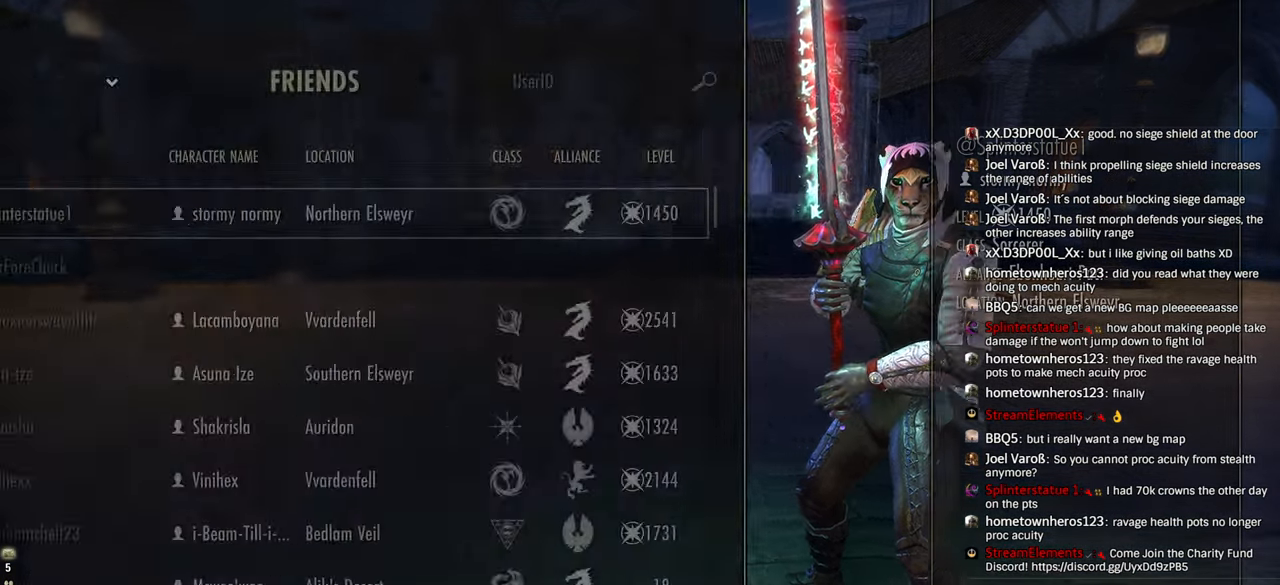
{"buttons": [], "left_stick": "center", "right_stick": "center", "events": []}
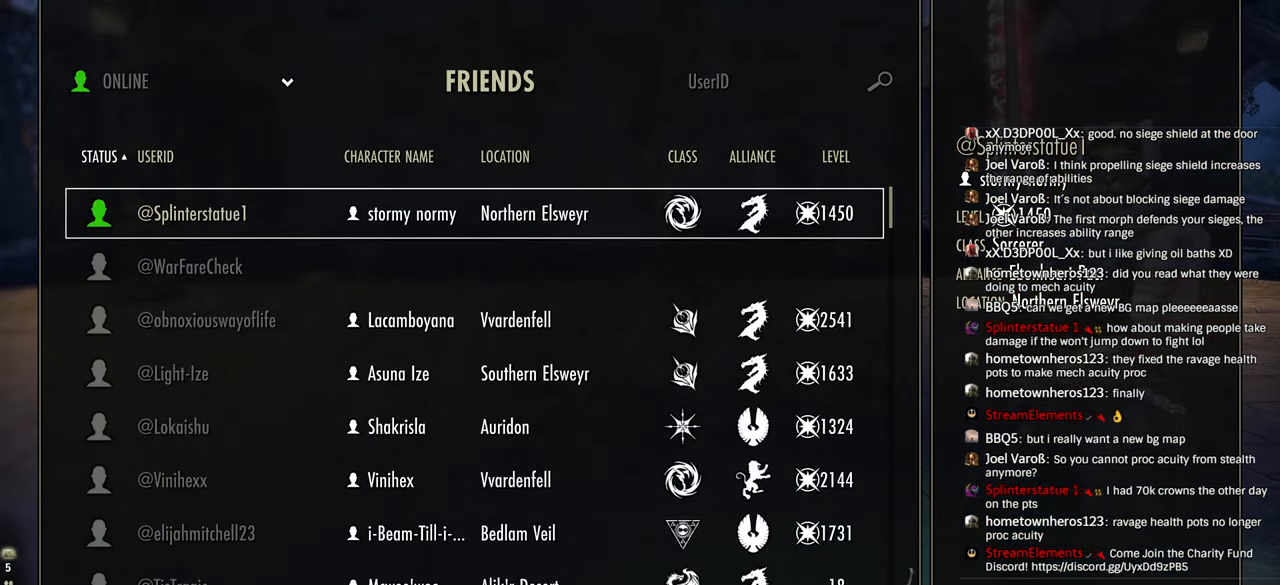
{"buttons": [], "left_stick": "center", "right_stick": "center", "events": []}
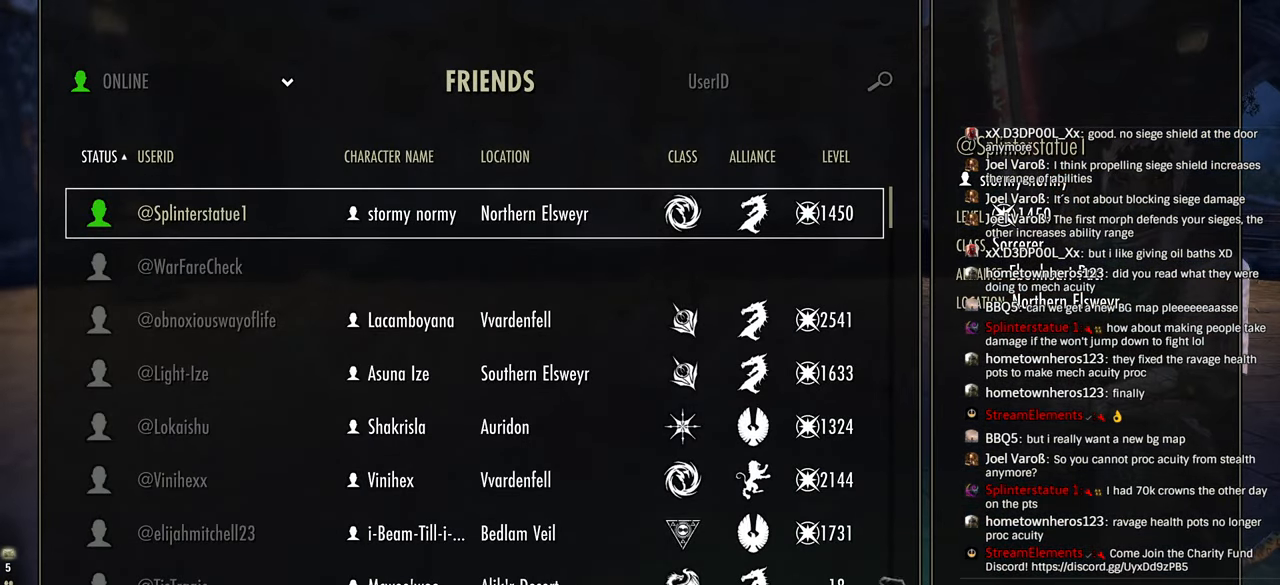
{"buttons": [], "left_stick": "center", "right_stick": "center", "events": []}
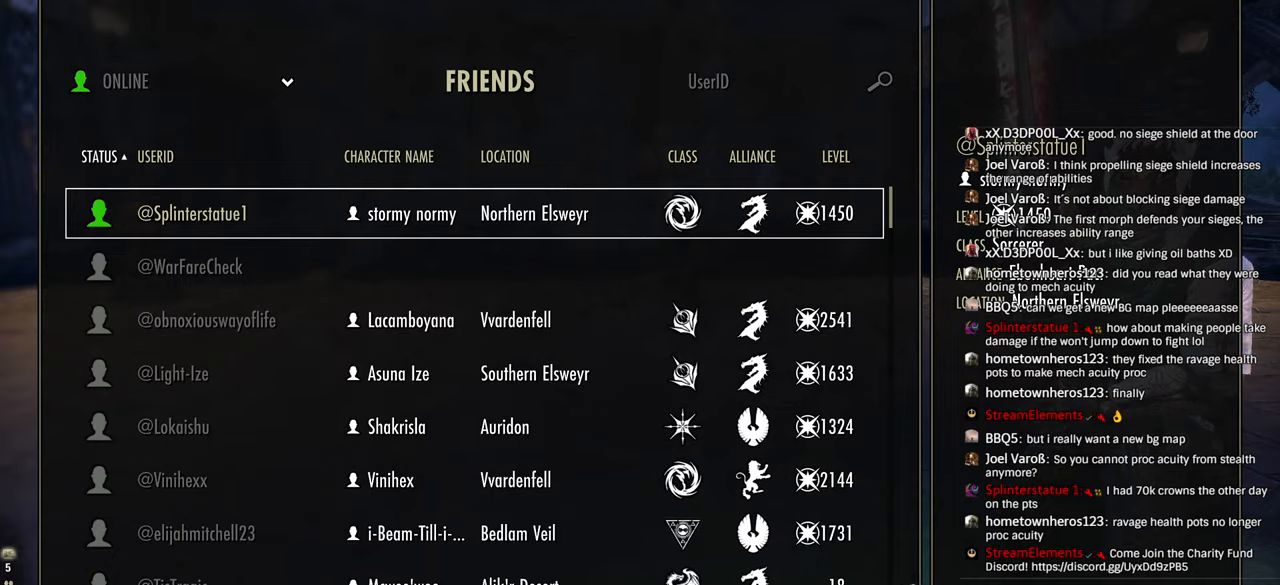
{"buttons": [], "left_stick": "center", "right_stick": "center", "events": []}
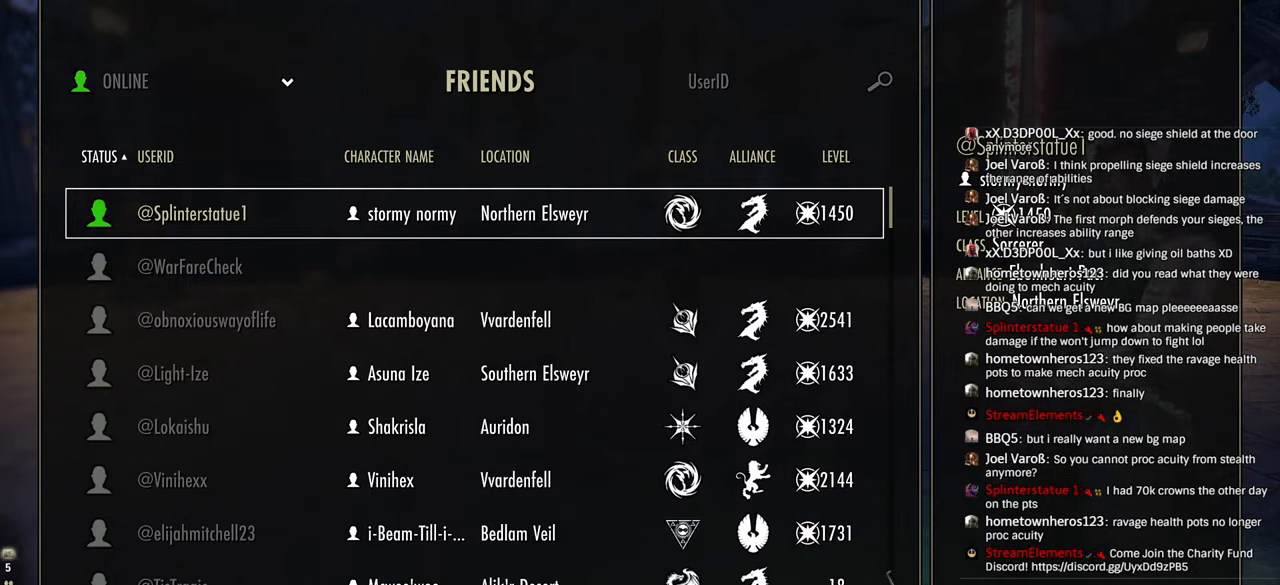
{"buttons": [], "left_stick": "center", "right_stick": "center", "events": []}
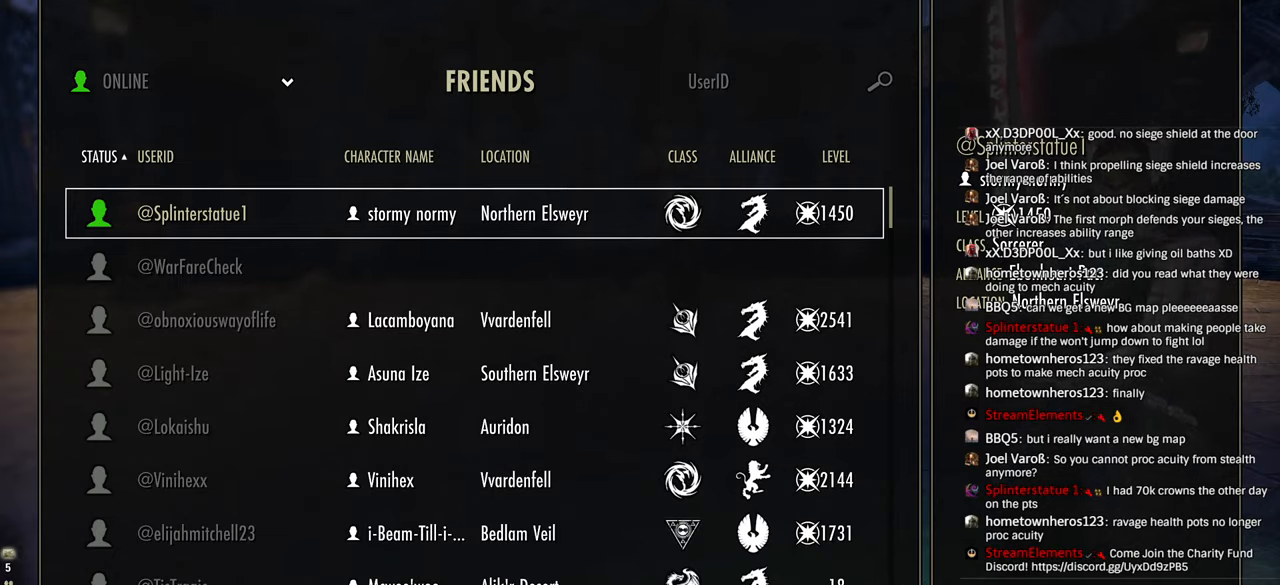
{"buttons": [], "left_stick": "center", "right_stick": "center", "events": [[166, "DPAD_DOWN", "down"], [250, "DPAD_DOWN", "up"], [366, "DPAD_UP", "down"], [450, "DPAD_UP", "up"]]}
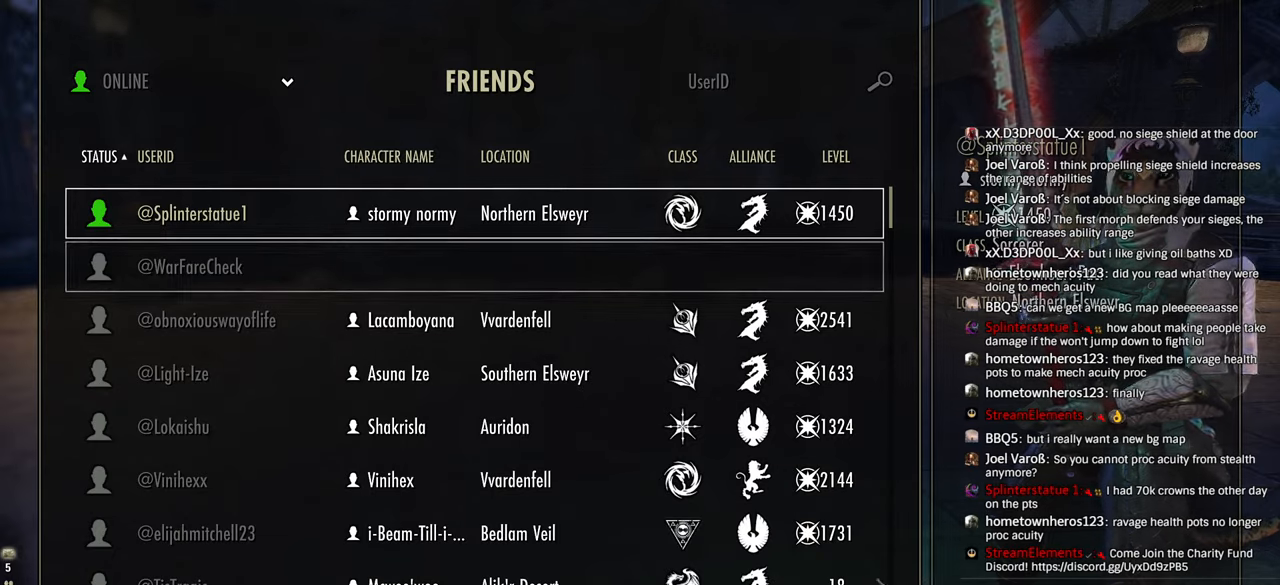
{"buttons": [], "left_stick": "center", "right_stick": "center", "events": []}
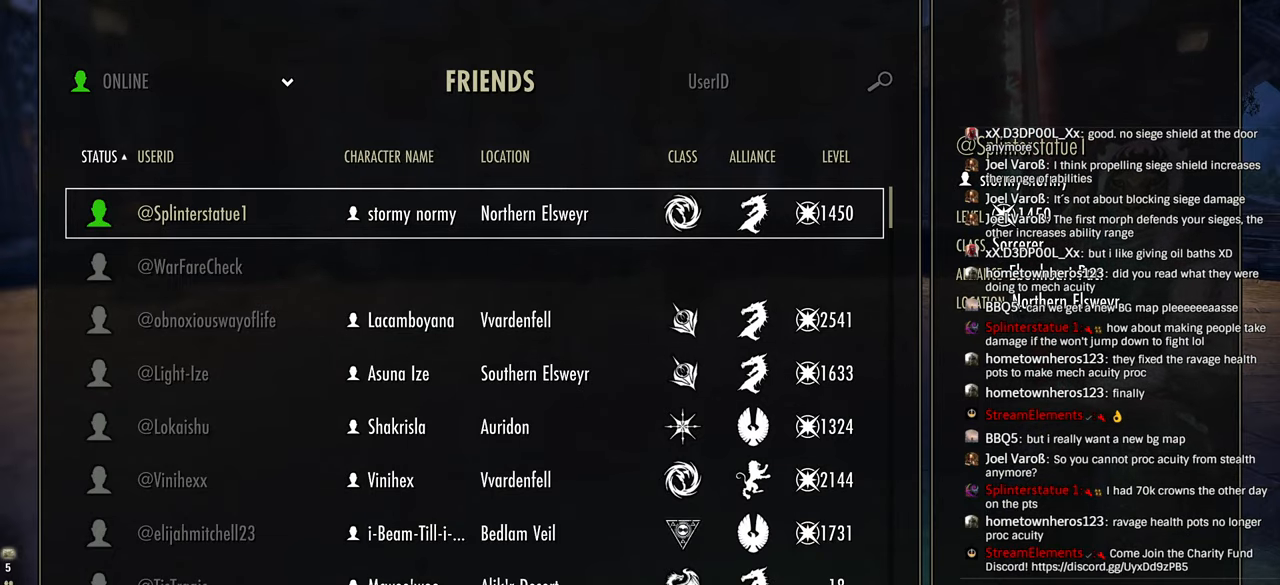
{"buttons": [], "left_stick": "center", "right_stick": "center", "events": []}
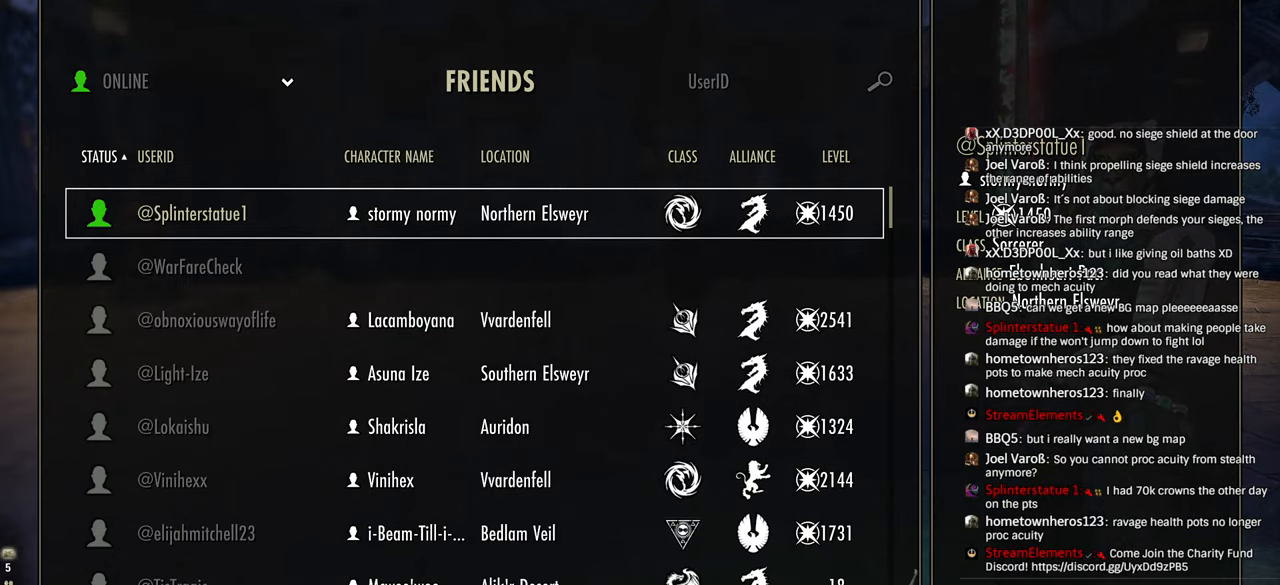
{"buttons": [], "left_stick": "center", "right_stick": "center", "events": [[133, "CIRCLE", "down"], [216, "CIRCLE", "up"], [366, "CIRCLE", "down"], [400, "CIRCLE", "up"]]}
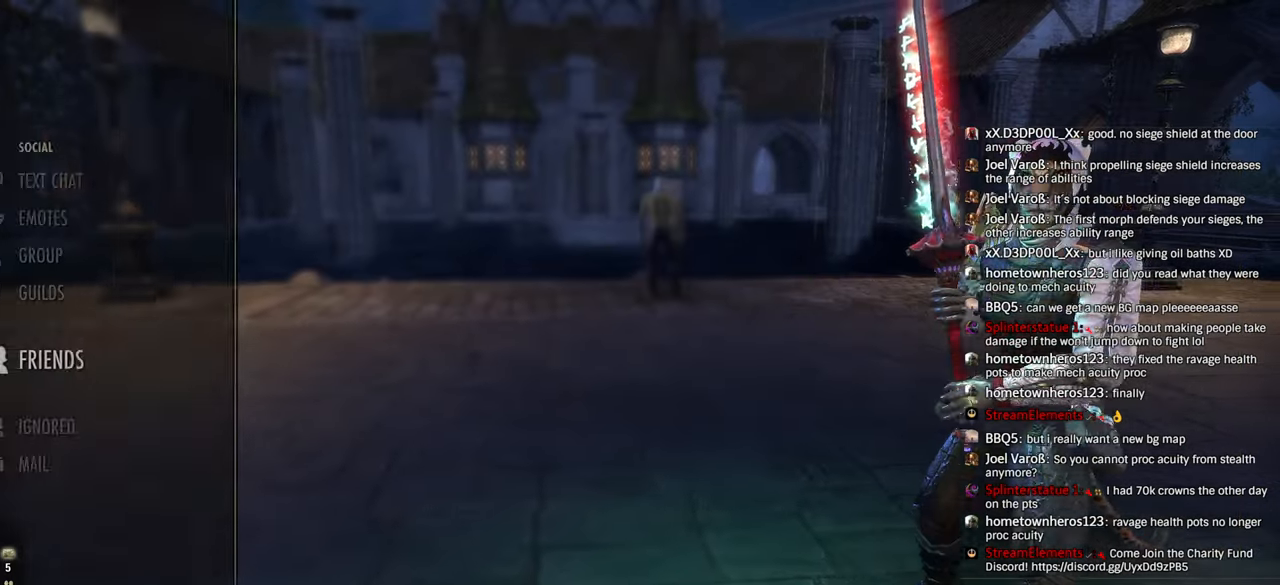
{"buttons": [], "left_stick": "center", "right_stick": "center", "events": [[66, "CIRCLE", "down"], [166, "CIRCLE", "up"], [283, "CIRCLE", "down"], [366, "CIRCLE", "up"]]}
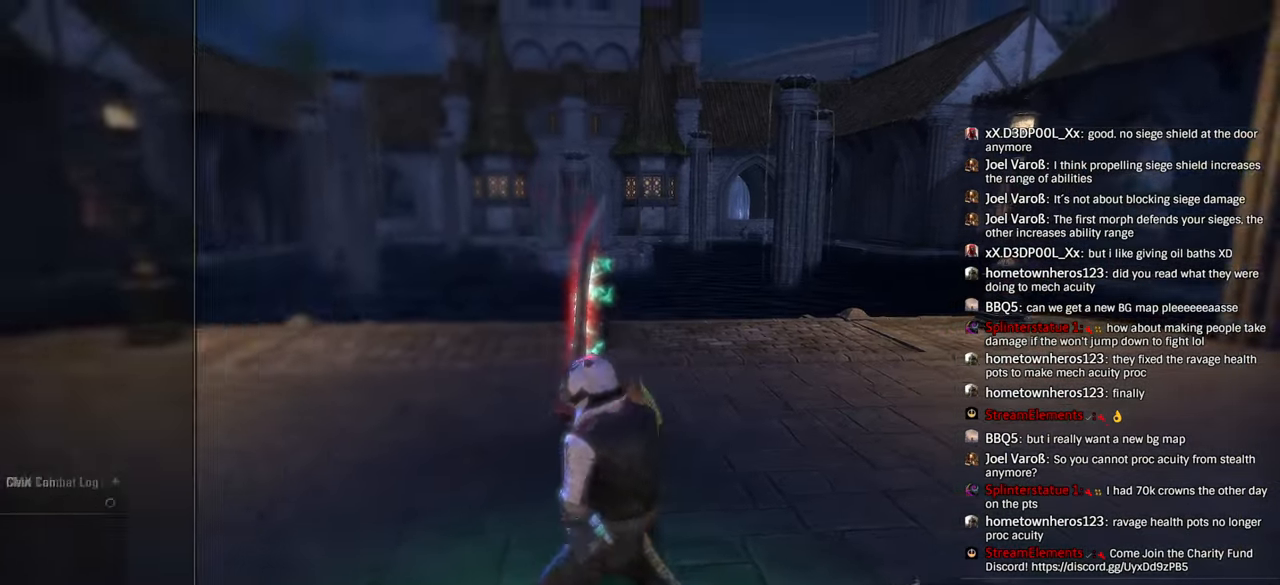
{"buttons": ["R2"], "left_stick": "right", "right_stick": "left", "events": [[33, "R2", "down"], [83, "right_stick", "left"], [166, "left_stick", "right"]]}
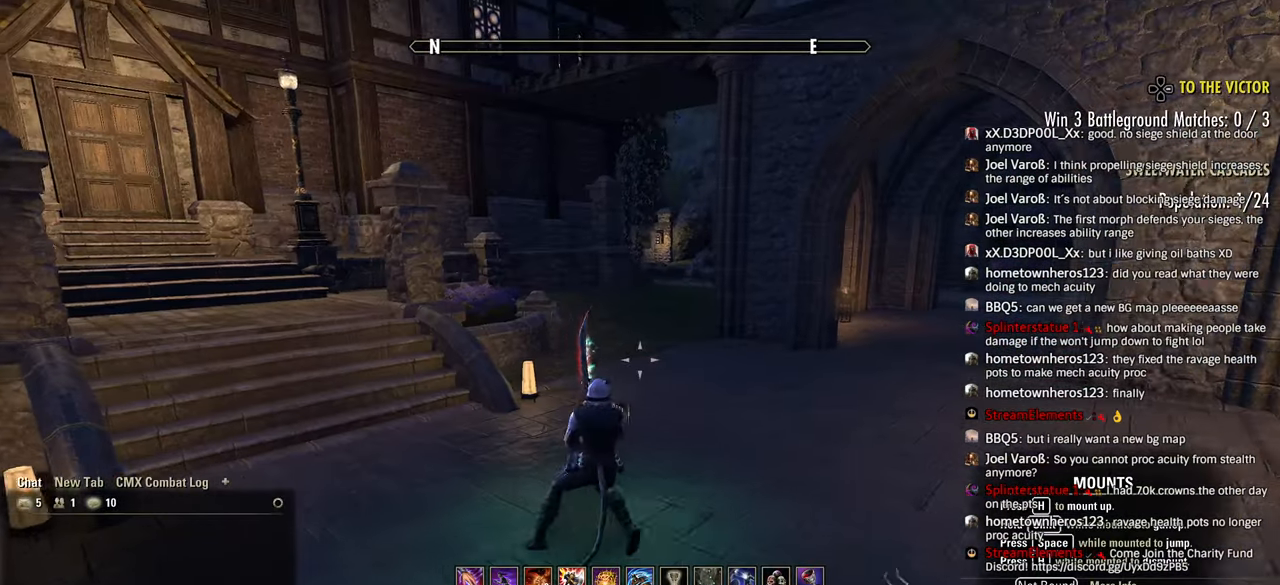
{"buttons": ["START"], "left_stick": "center", "right_stick": "center", "events": [[116, "L3", "down"], [216, "L3", "up"], [316, "left_stick", "up-right"], [350, "right_stick", "center"], [366, "R2", "up"], [466, "left_stick", "center"], [483, "START", "down"]]}
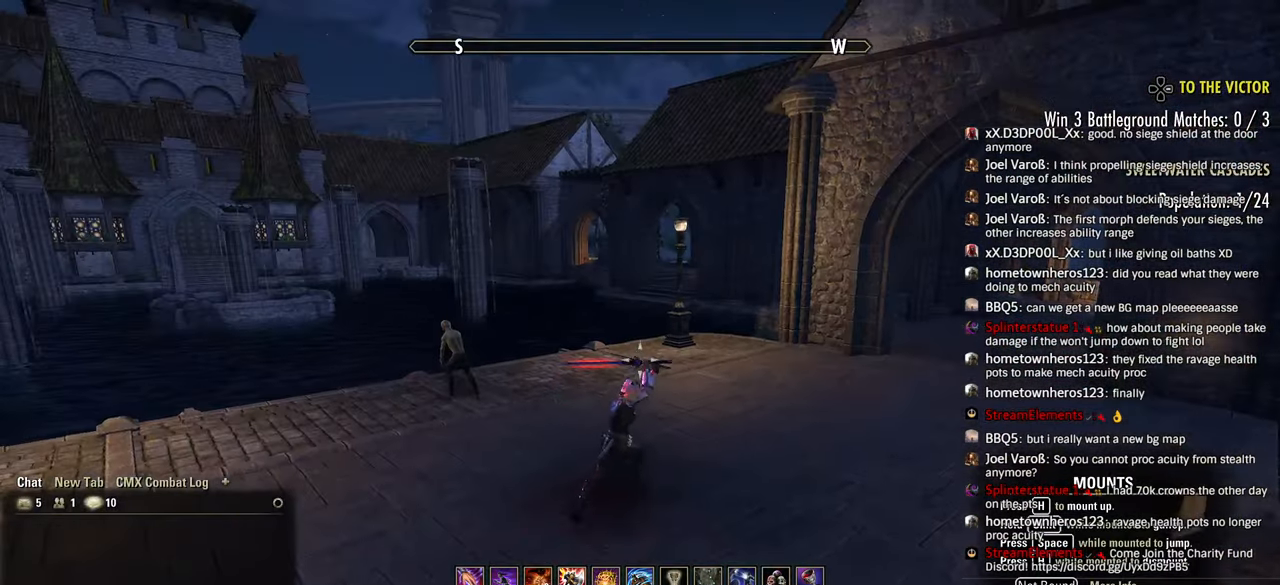
{"buttons": [], "left_stick": "center", "right_stick": "center", "events": [[66, "START", "up"]]}
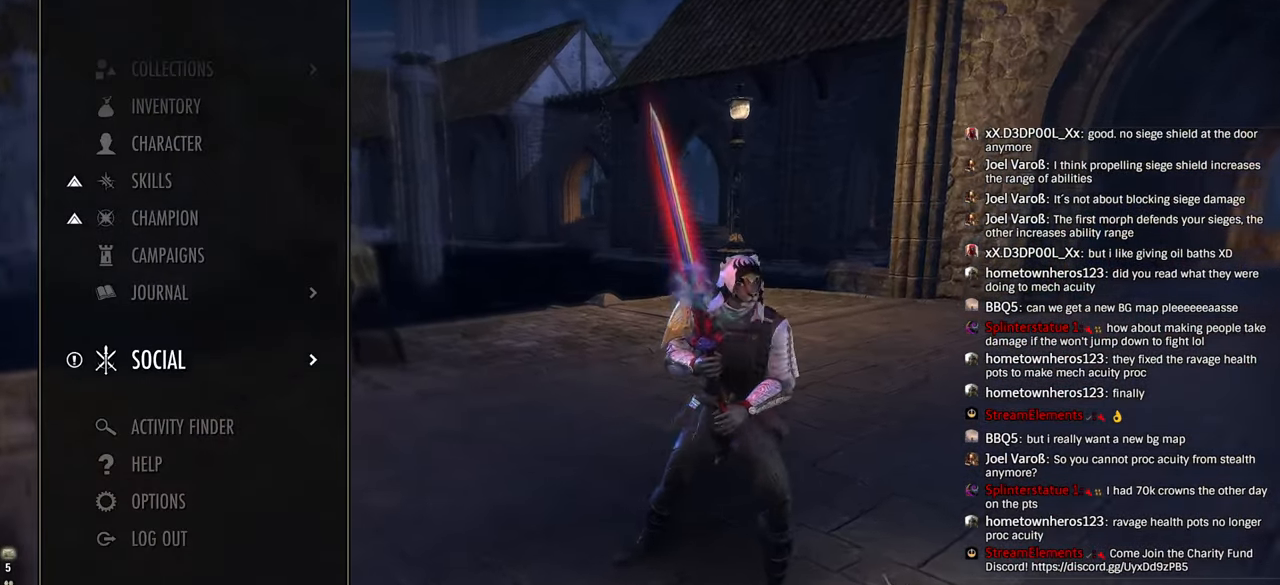
{"buttons": [], "left_stick": "center", "right_stick": "center", "events": [[100, "DPAD_UP", "down"], [200, "DPAD_UP", "up"], [283, "DPAD_UP", "down"], [316, "DPAD_UP", "up"], [416, "DPAD_UP", "down"], [483, "DPAD_UP", "up"]]}
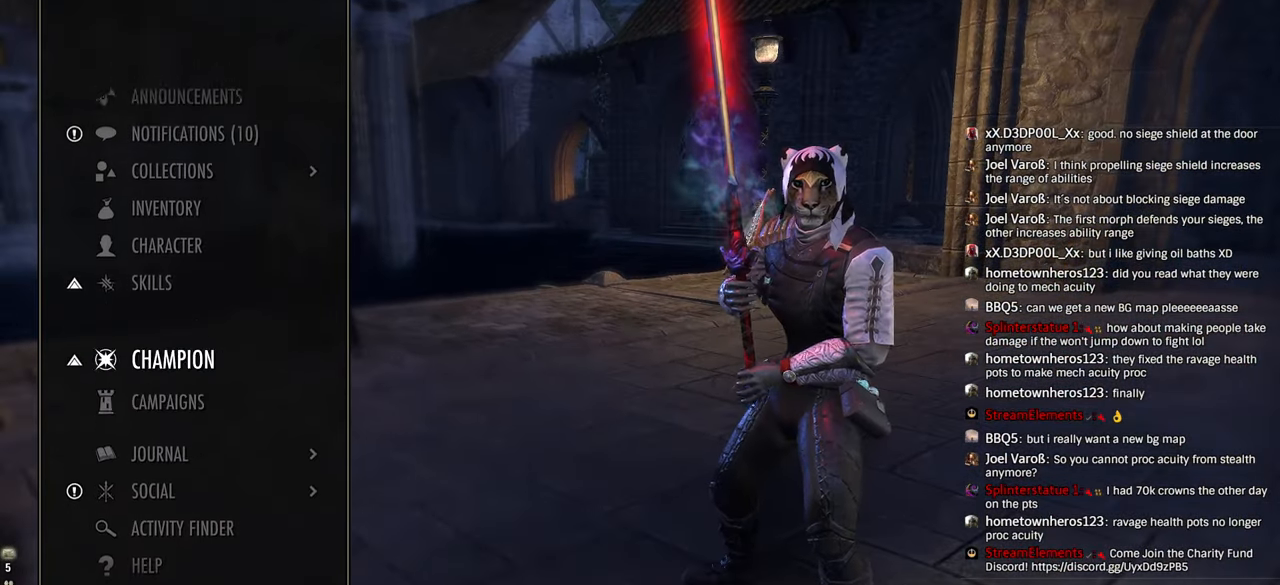
{"buttons": [], "left_stick": "center", "right_stick": "center", "events": [[66, "DPAD_UP", "down"], [133, "DPAD_UP", "up"], [216, "CROSS", "down"], [333, "CROSS", "up"]]}
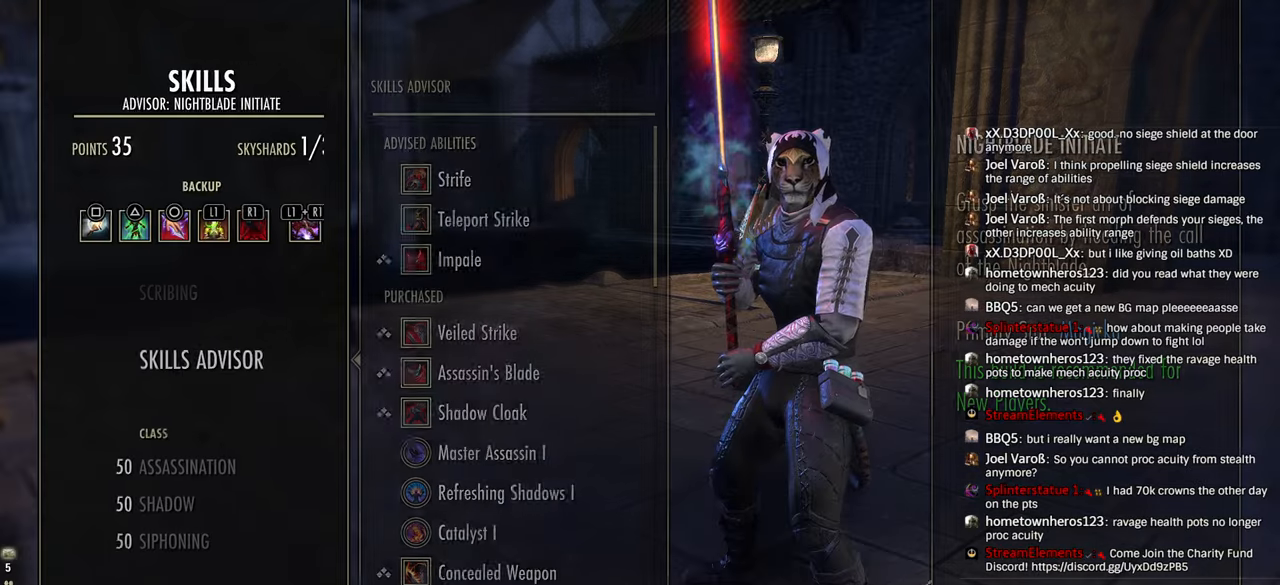
{"buttons": ["DPAD_DOWN"], "left_stick": "center", "right_stick": "center", "events": [[483, "DPAD_DOWN", "down"]]}
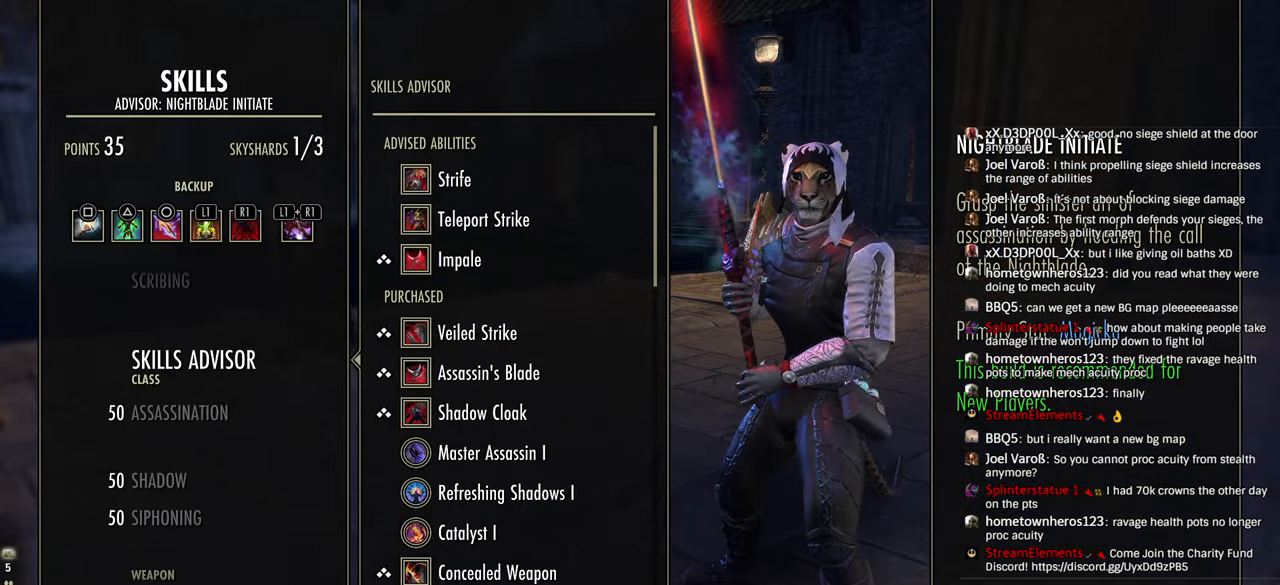
{"buttons": ["DPAD_UP"], "left_stick": "center", "right_stick": "center", "events": [[33, "DPAD_DOWN", "up"], [250, "DPAD_UP", "down"], [333, "DPAD_UP", "up"], [433, "DPAD_UP", "down"]]}
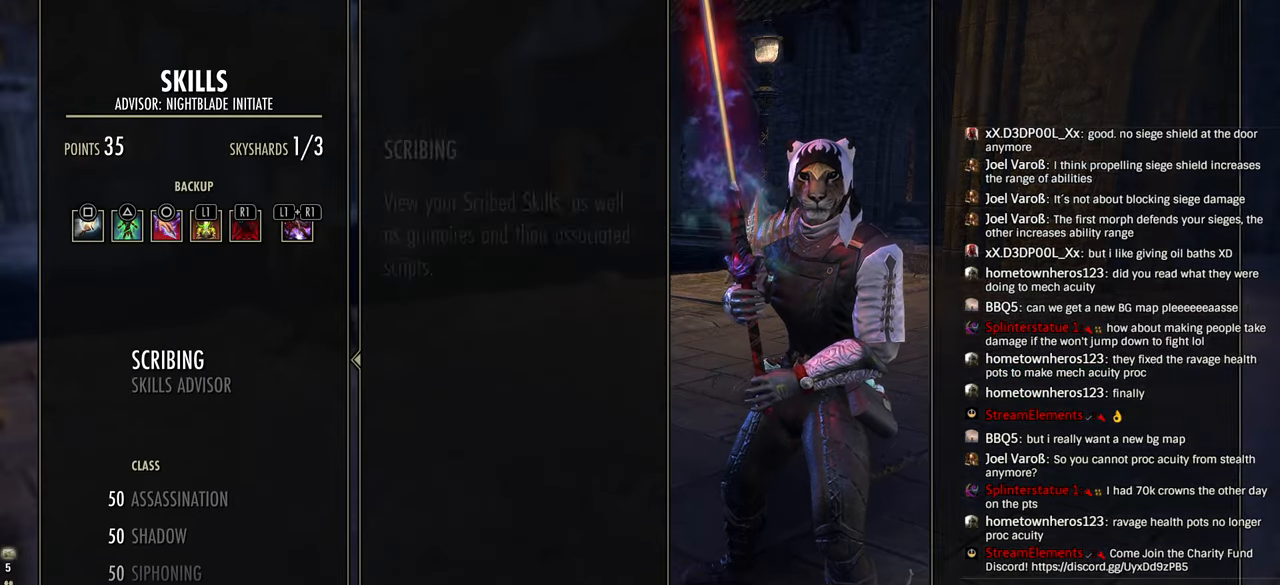
{"buttons": [], "left_stick": "center", "right_stick": "center", "events": [[33, "DPAD_UP", "up"]]}
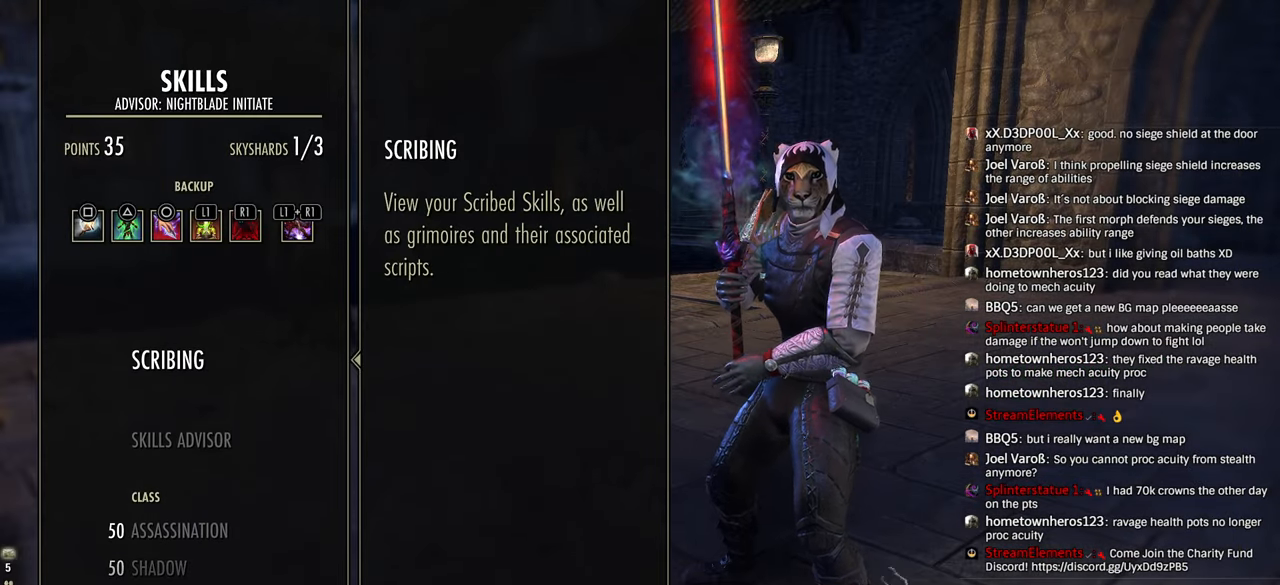
{"buttons": [], "left_stick": "center", "right_stick": "center", "events": [[150, "CROSS", "down"], [266, "CROSS", "up"]]}
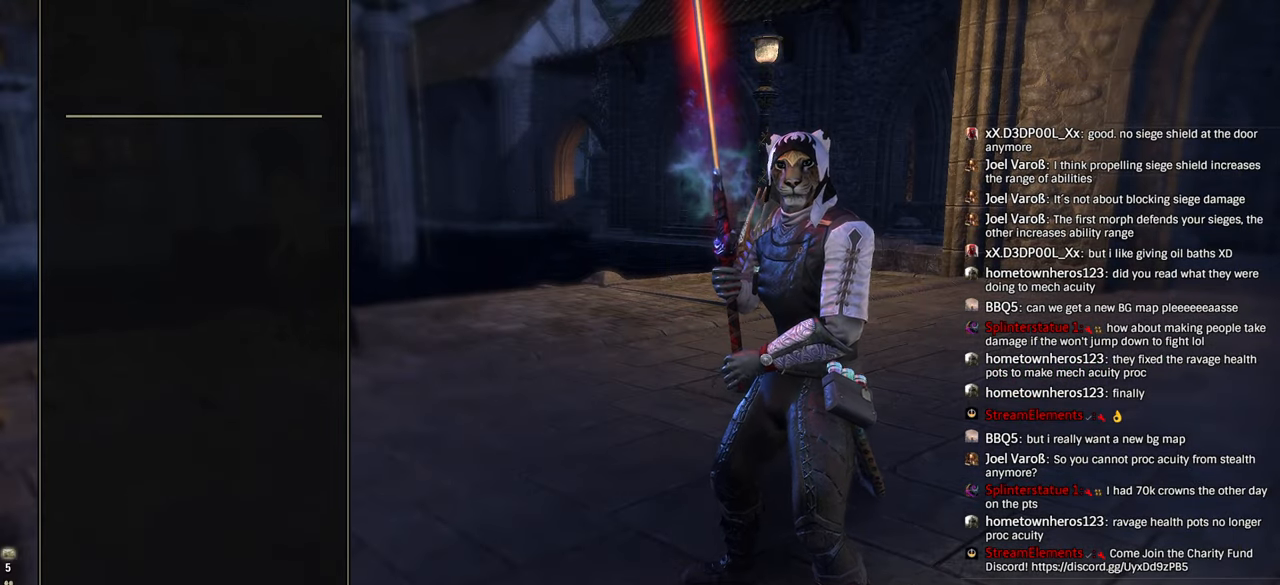
{"buttons": [], "left_stick": "center", "right_stick": "center", "events": []}
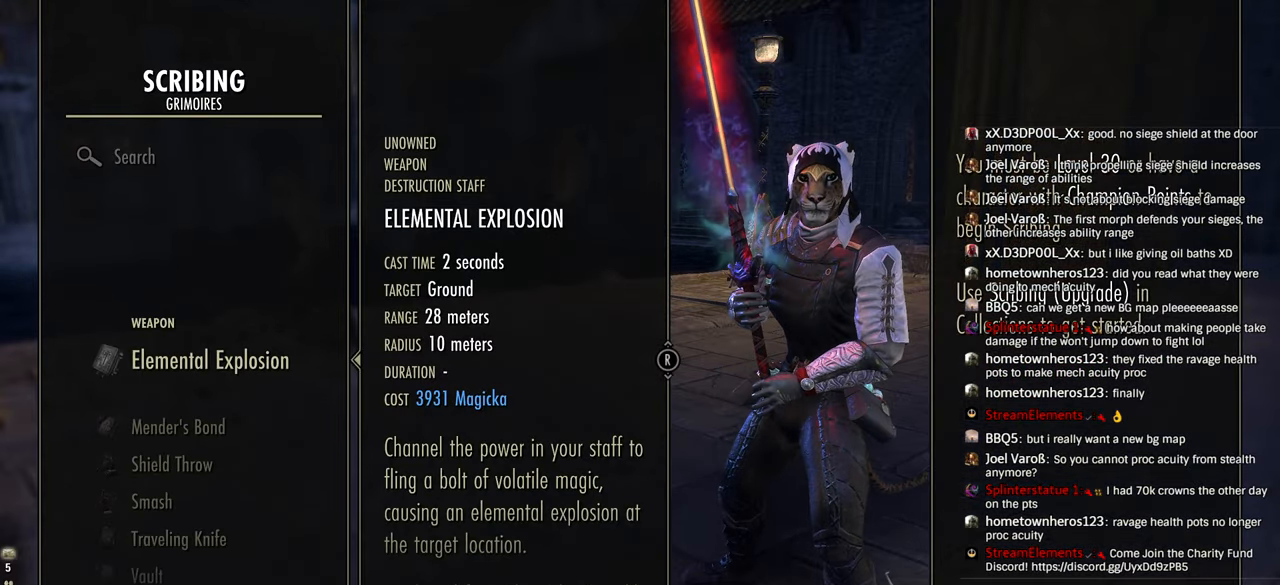
{"buttons": ["DPAD_DOWN"], "left_stick": "center", "right_stick": "center", "events": [[33, "CIRCLE", "down"], [166, "CIRCLE", "up"], [466, "DPAD_DOWN", "down"]]}
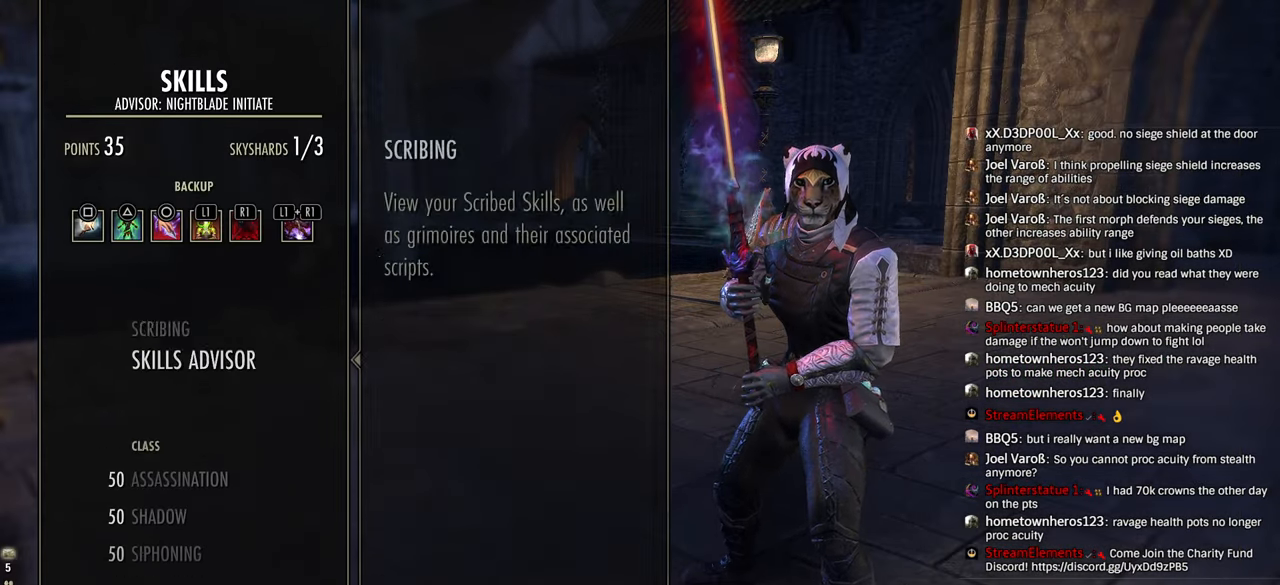
{"buttons": [], "left_stick": "center", "right_stick": "center", "events": [[116, "DPAD_DOWN", "up"], [166, "DPAD_DOWN", "down"], [283, "DPAD_DOWN", "up"]]}
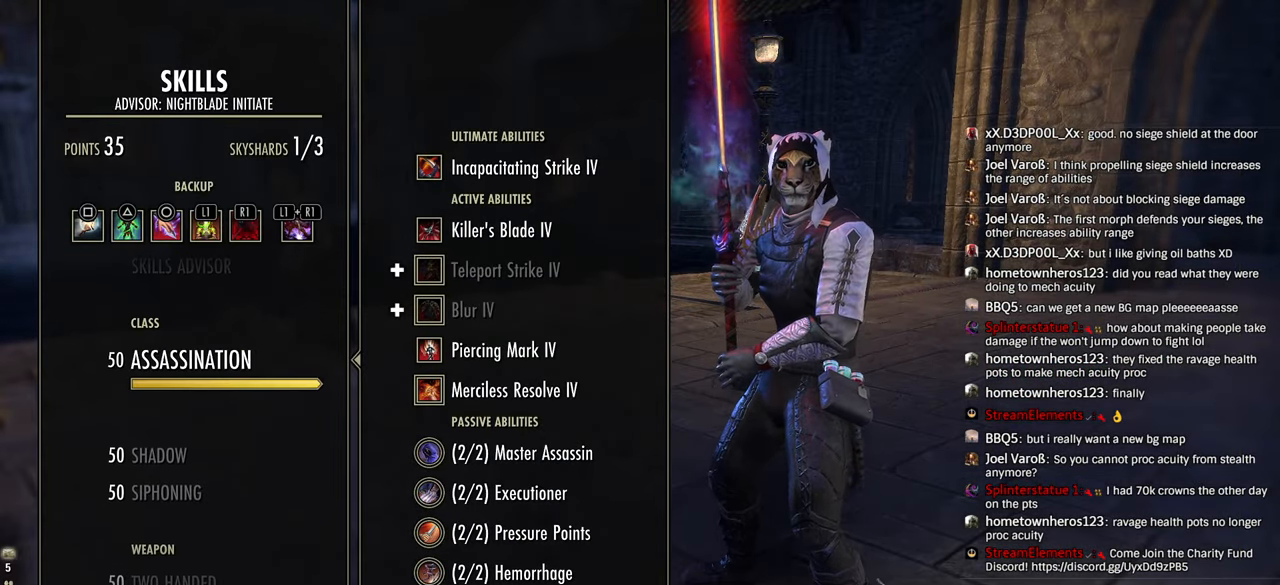
{"buttons": [], "left_stick": "center", "right_stick": "center", "events": [[200, "DPAD_DOWN", "down"], [300, "DPAD_DOWN", "up"]]}
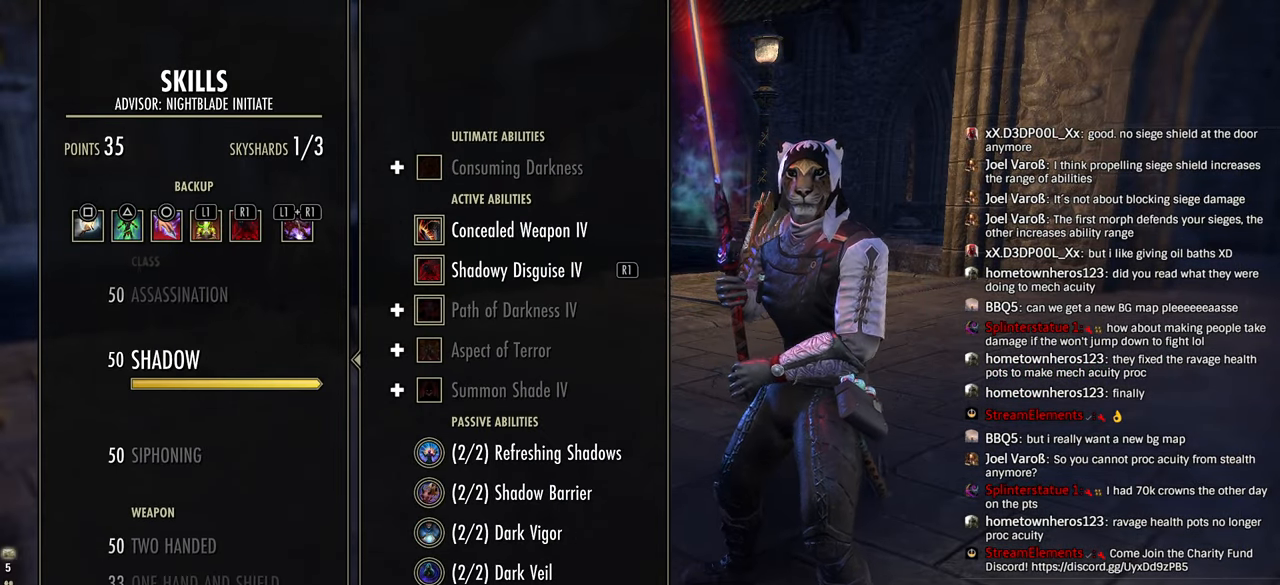
{"buttons": [], "left_stick": "center", "right_stick": "center", "events": [[66, "DPAD_DOWN", "down"], [183, "DPAD_DOWN", "up"]]}
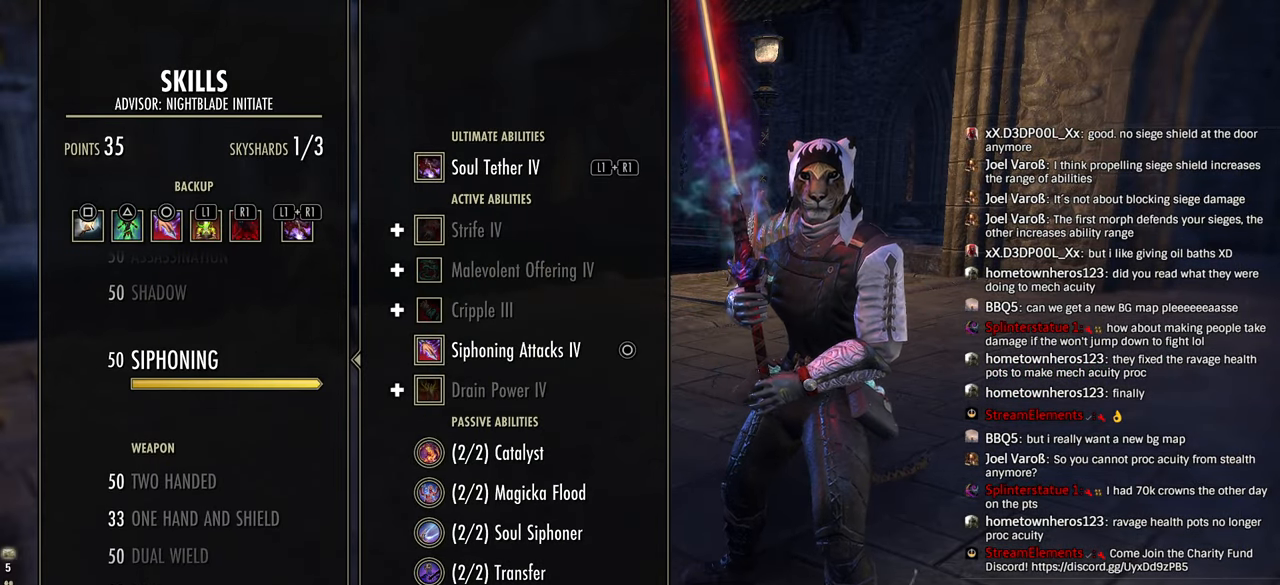
{"buttons": [], "left_stick": "center", "right_stick": "center", "events": [[66, "DPAD_DOWN", "down"], [200, "DPAD_DOWN", "up"]]}
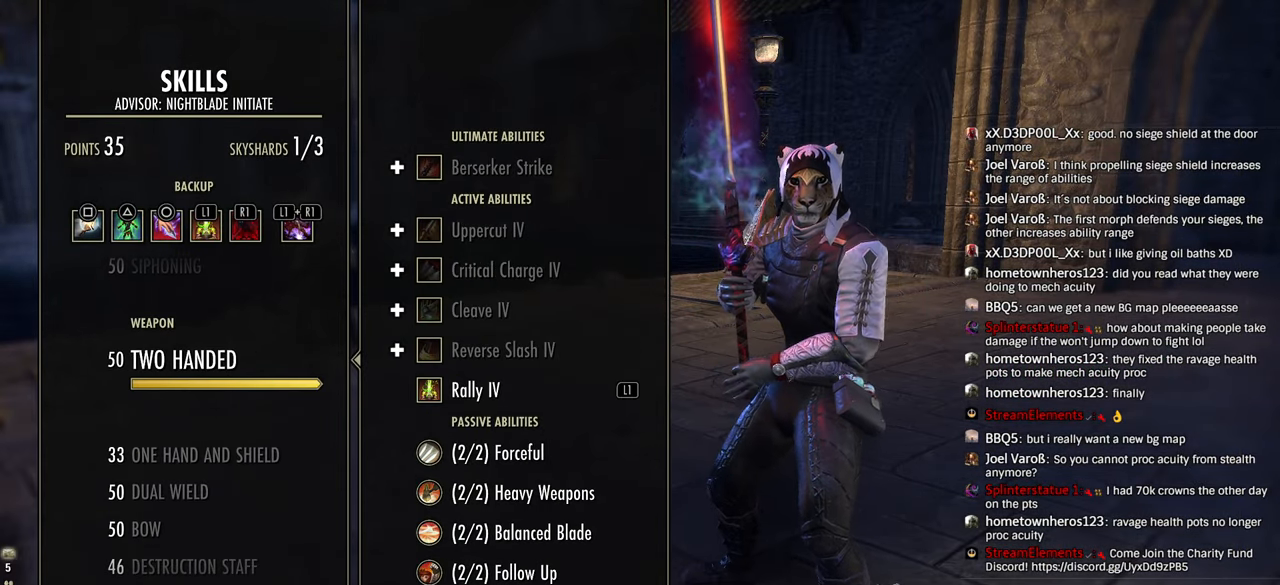
{"buttons": [], "left_stick": "center", "right_stick": "center", "events": []}